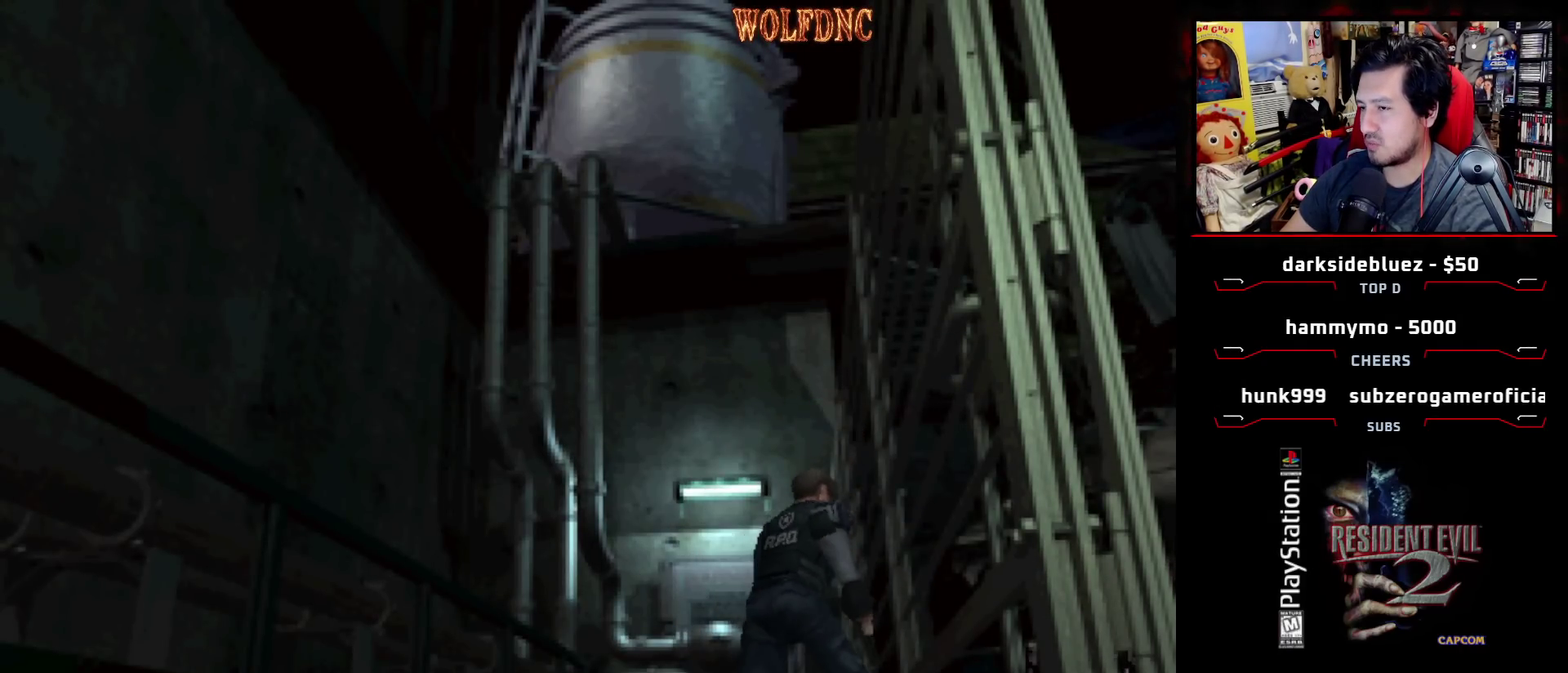
Gameplay with a controller (PlayStation layout); each line is a JSON object with the inputs held at the frame after it. "events" lists button and stick changes between this image and that frame as [ms after this image, input, new state], when the widget could be followed in between. Not read: L3 R3.
{"buttons": ["SQUARE", "DPAD_UP", "DPAD_RIGHT"], "events": [[33, "CROSS", "up"], [83, "CROSS", "down"], [317, "DPAD_LEFT", "up"], [417, "DPAD_RIGHT", "down"], [467, "CROSS", "up"]]}
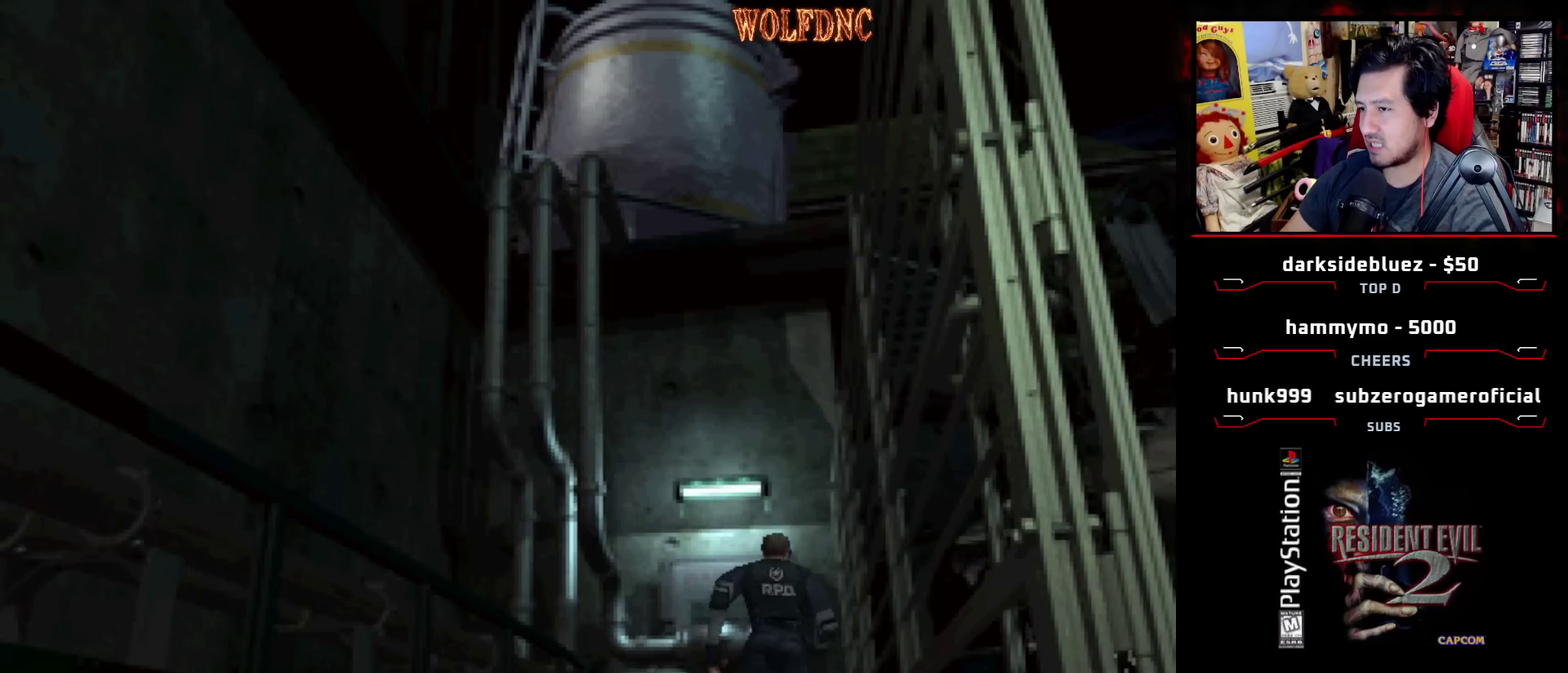
{"buttons": ["CROSS", "SQUARE", "DPAD_UP", "DPAD_RIGHT"], "events": [[50, "CROSS", "down"], [417, "CROSS", "up"], [467, "CROSS", "down"]]}
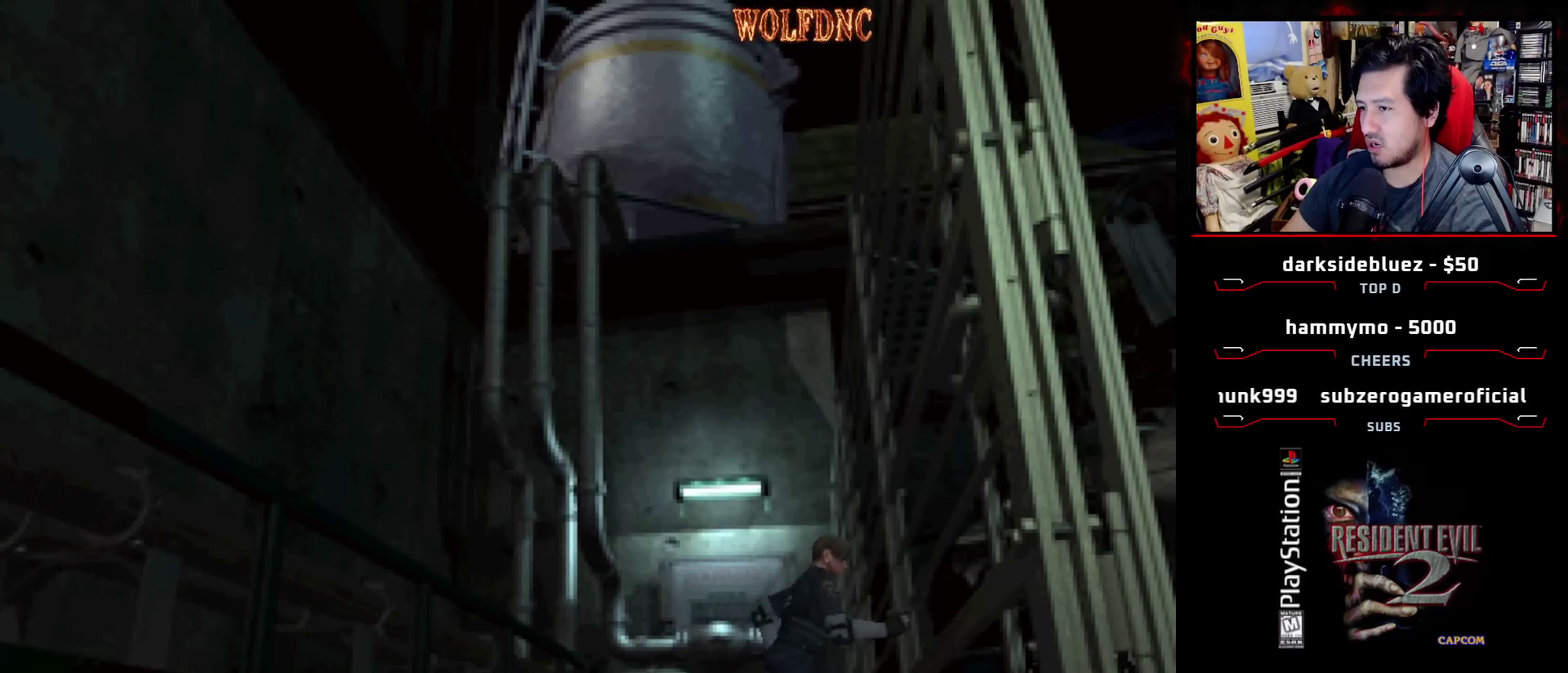
{"buttons": ["CROSS", "SQUARE", "DPAD_UP"], "events": [[117, "CROSS", "up"], [167, "CROSS", "down"], [300, "CROSS", "up"], [350, "CROSS", "down"], [350, "DPAD_RIGHT", "up"]]}
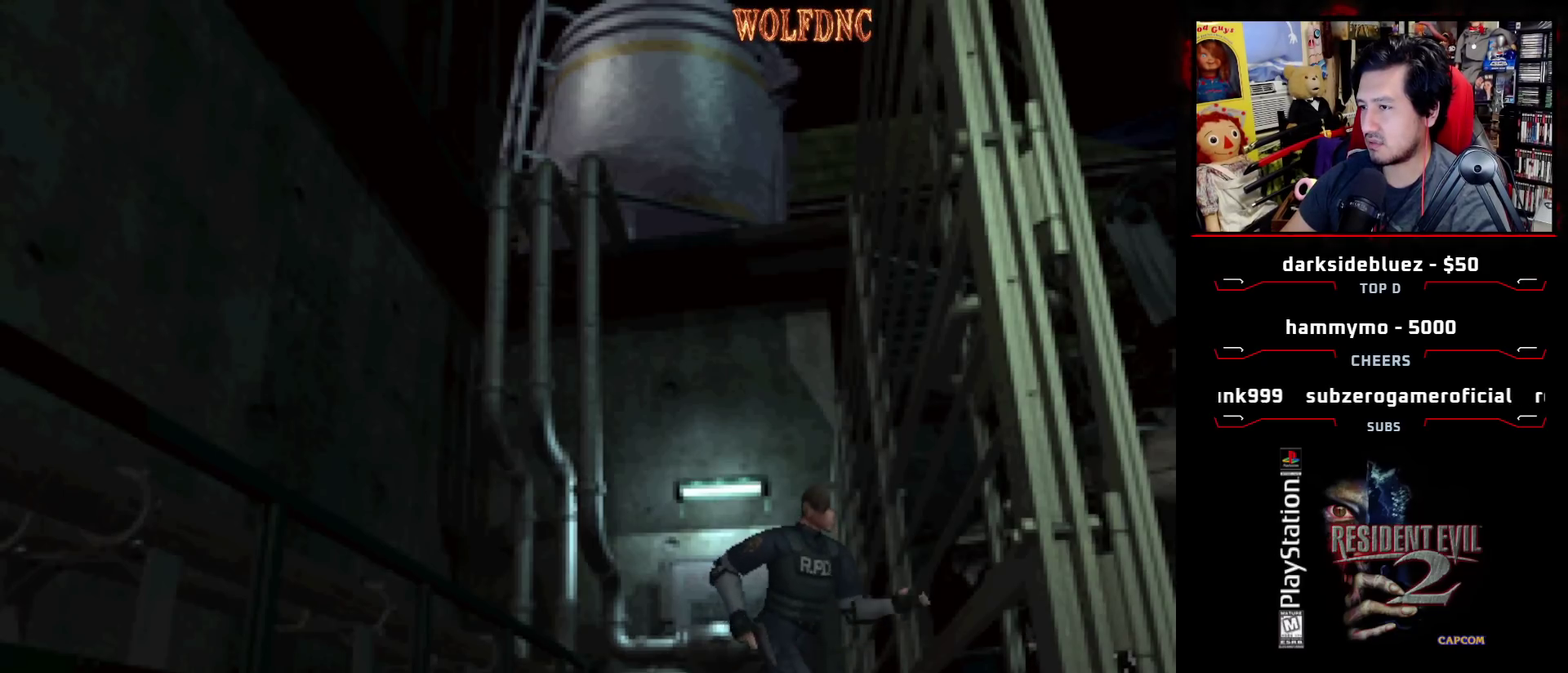
{"buttons": ["SQUARE"], "events": [[33, "CROSS", "up"], [83, "CROSS", "down"], [133, "DPAD_RIGHT", "down"], [217, "CROSS", "up"], [267, "DPAD_RIGHT", "up"], [467, "DPAD_UP", "up"]]}
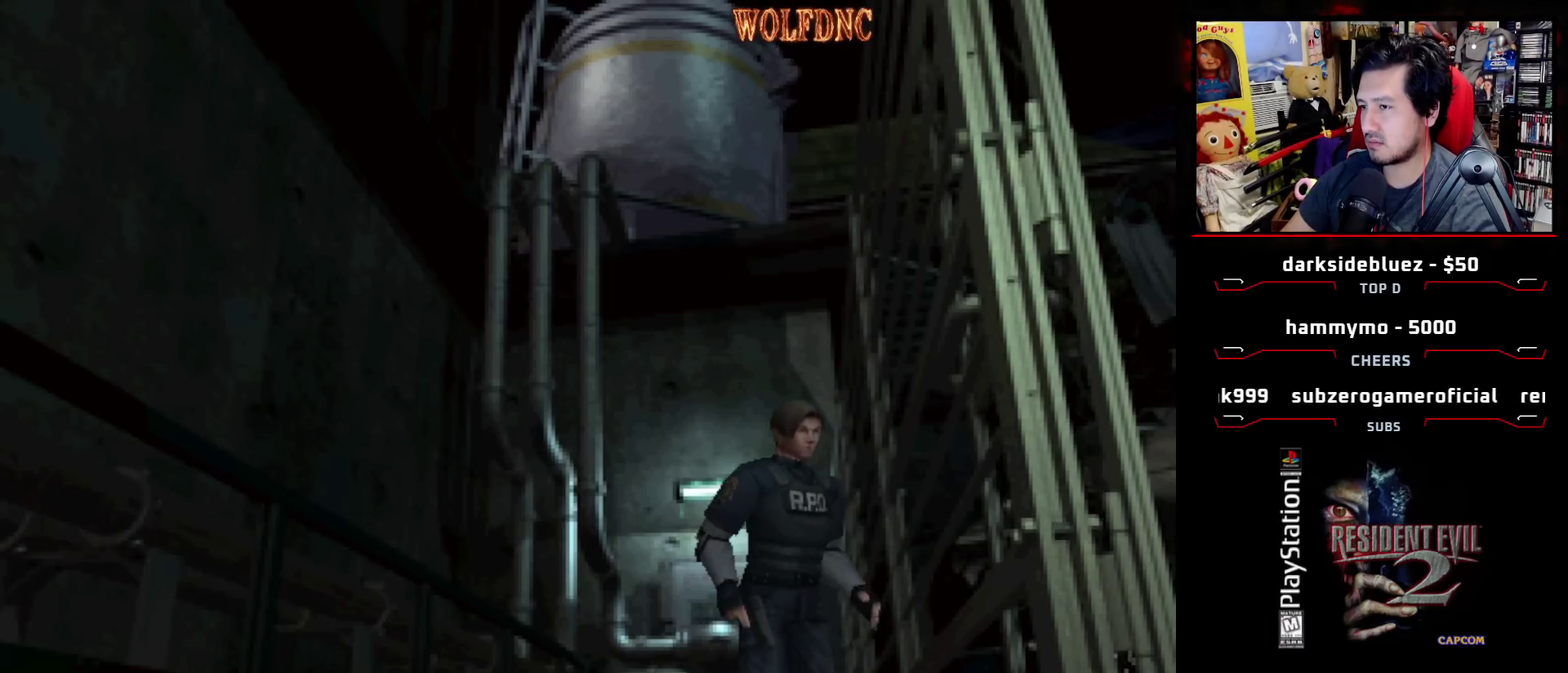
{"buttons": [], "events": [[100, "DPAD_UP", "down"], [100, "SQUARE", "up"], [233, "DPAD_RIGHT", "down"], [433, "DPAD_RIGHT", "up"], [433, "DPAD_UP", "up"]]}
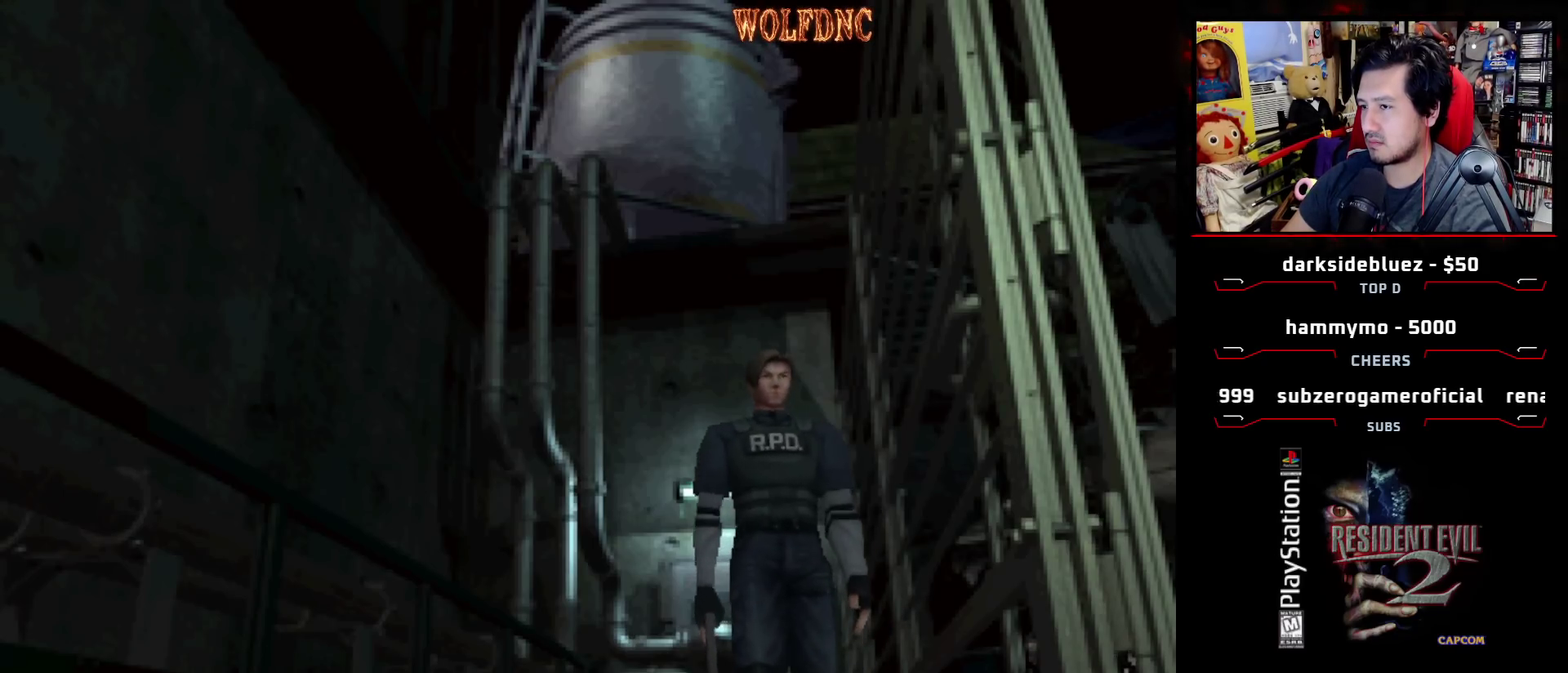
{"buttons": [], "events": [[117, "DPAD_UP", "down"], [300, "DPAD_UP", "up"]]}
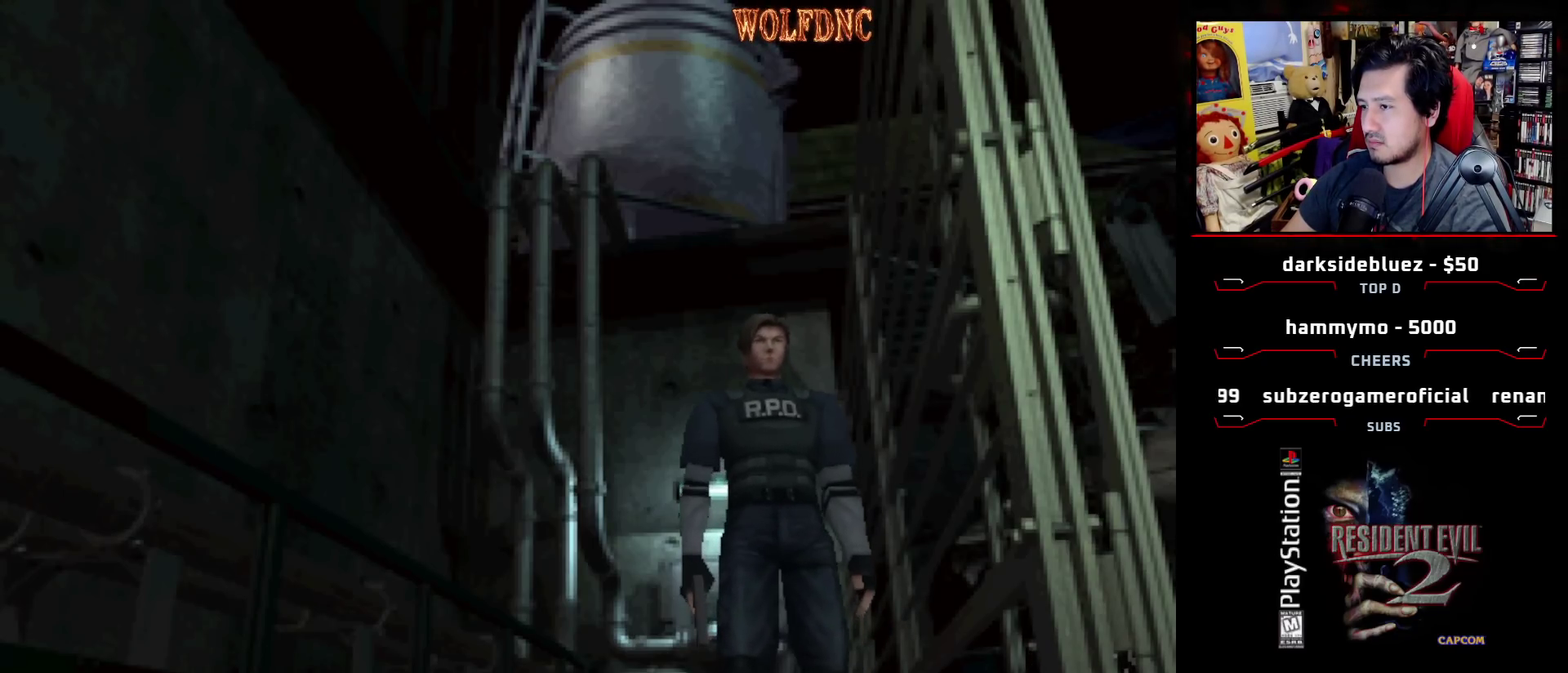
{"buttons": ["DPAD_UP"], "events": [[267, "DPAD_UP", "down"]]}
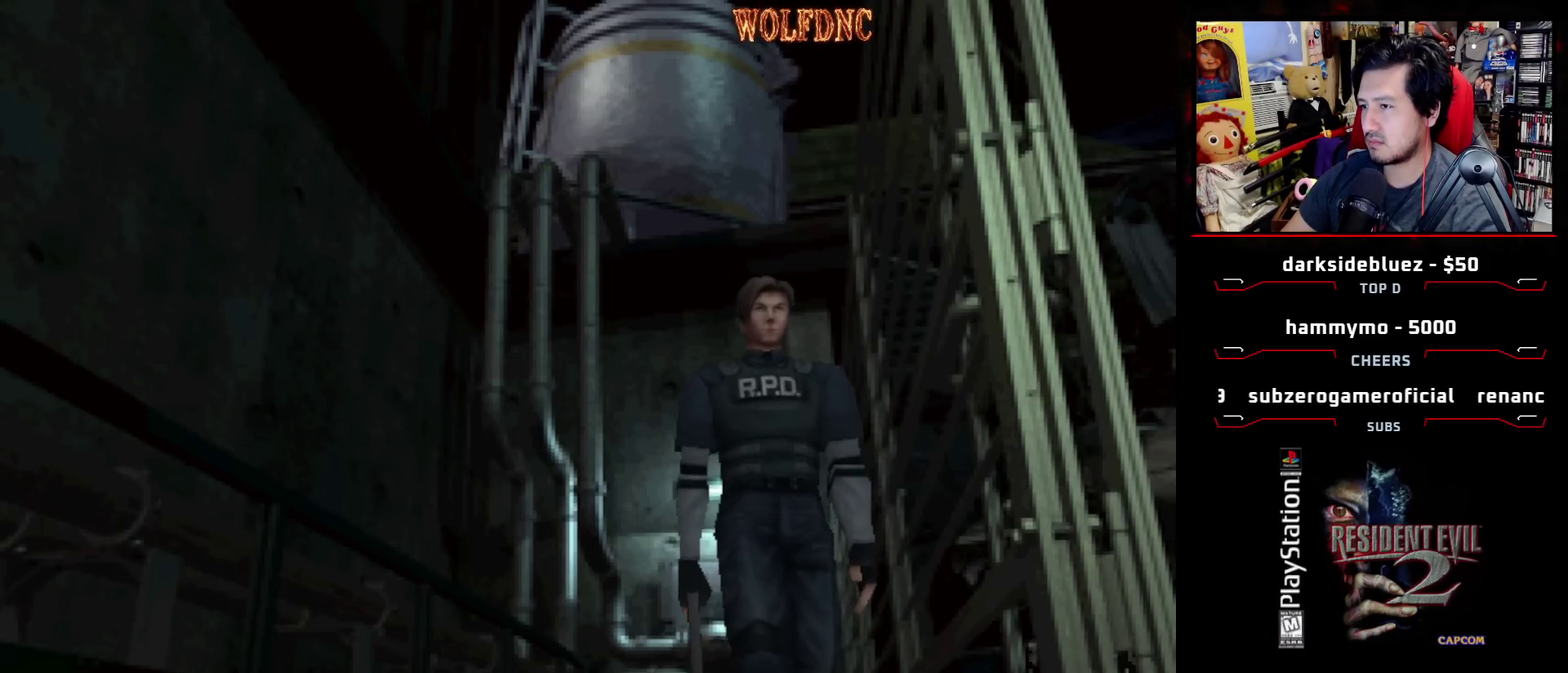
{"buttons": ["DPAD_UP"], "events": [[283, "DPAD_UP", "up"], [433, "DPAD_UP", "down"]]}
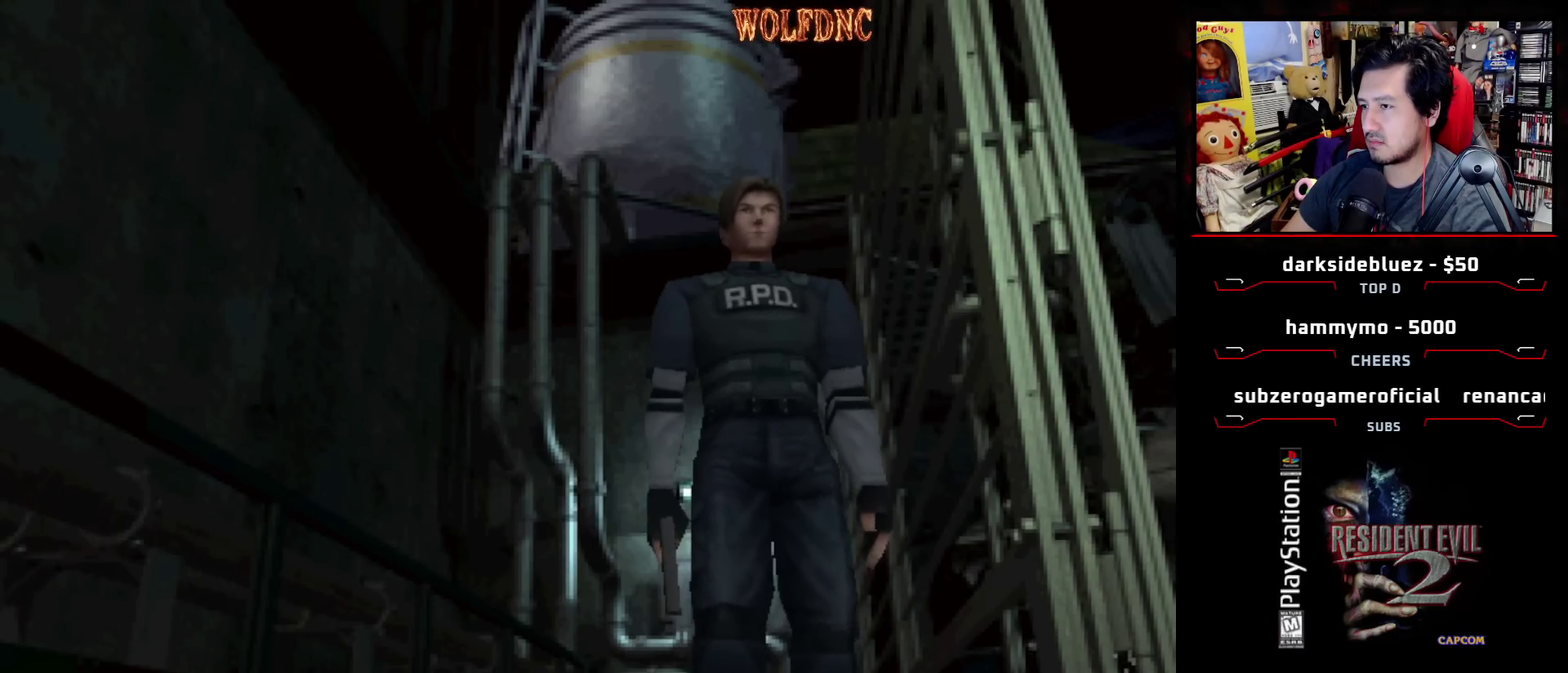
{"buttons": ["DPAD_UP"], "events": [[17, "DPAD_UP", "up"], [117, "DPAD_UP", "down"], [250, "DPAD_UP", "up"], [300, "DPAD_UP", "down"]]}
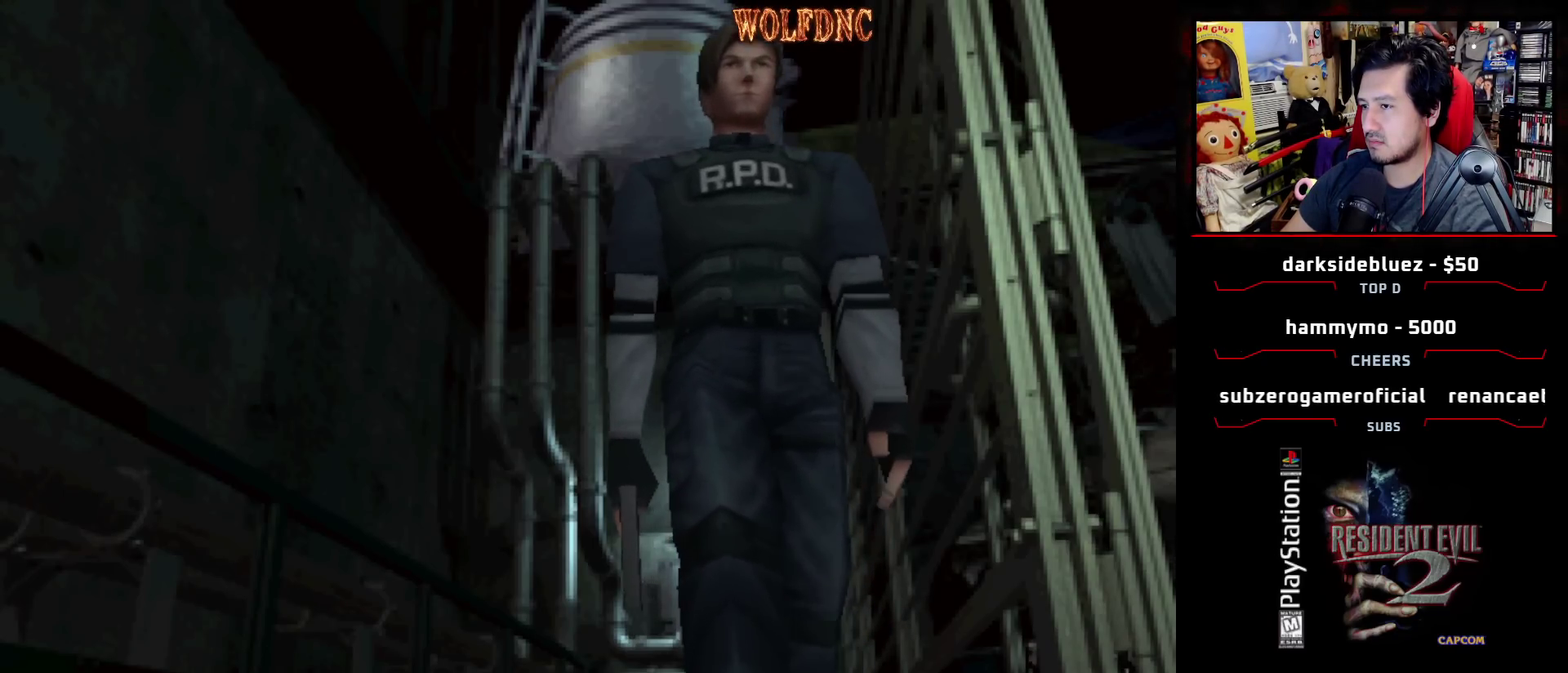
{"buttons": ["DPAD_DOWN"], "events": [[133, "DPAD_UP", "up"], [467, "DPAD_DOWN", "down"]]}
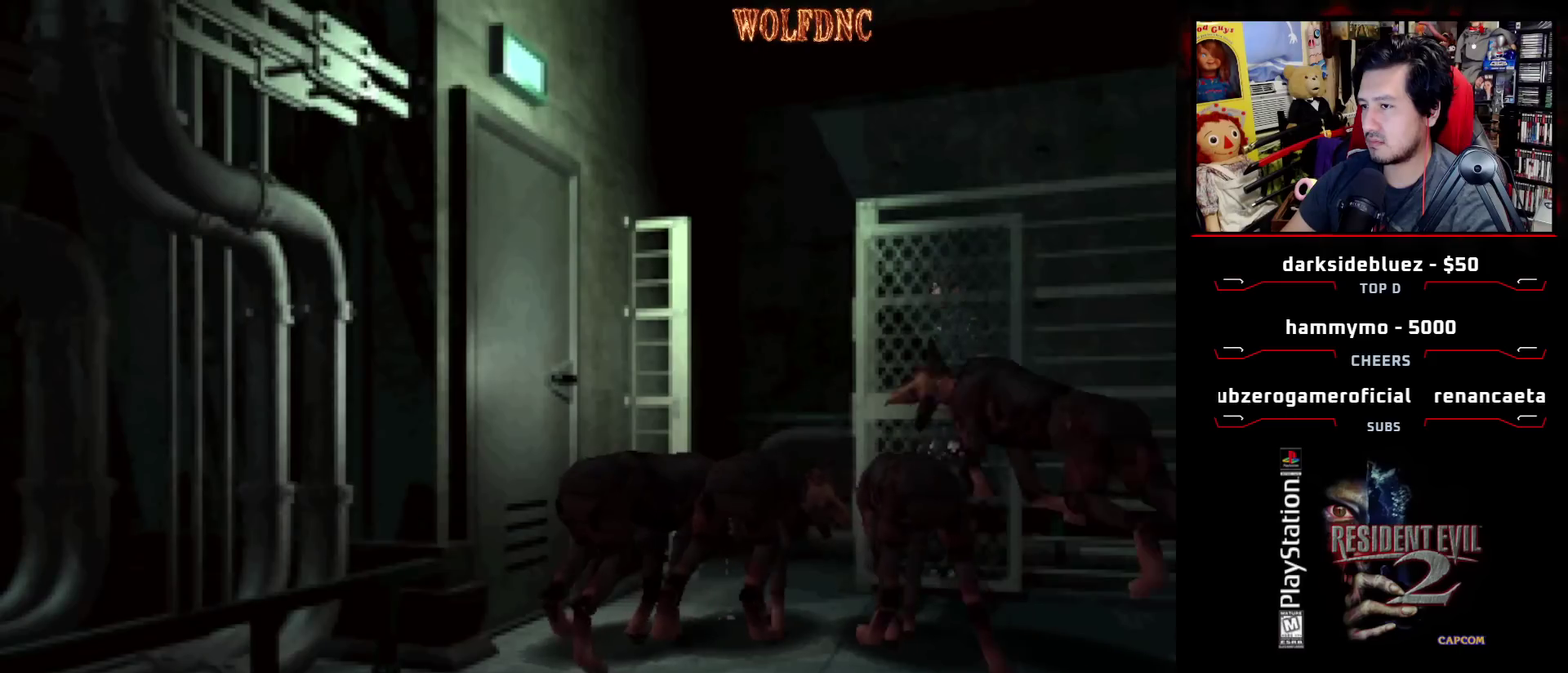
{"buttons": ["DPAD_DOWN"], "events": []}
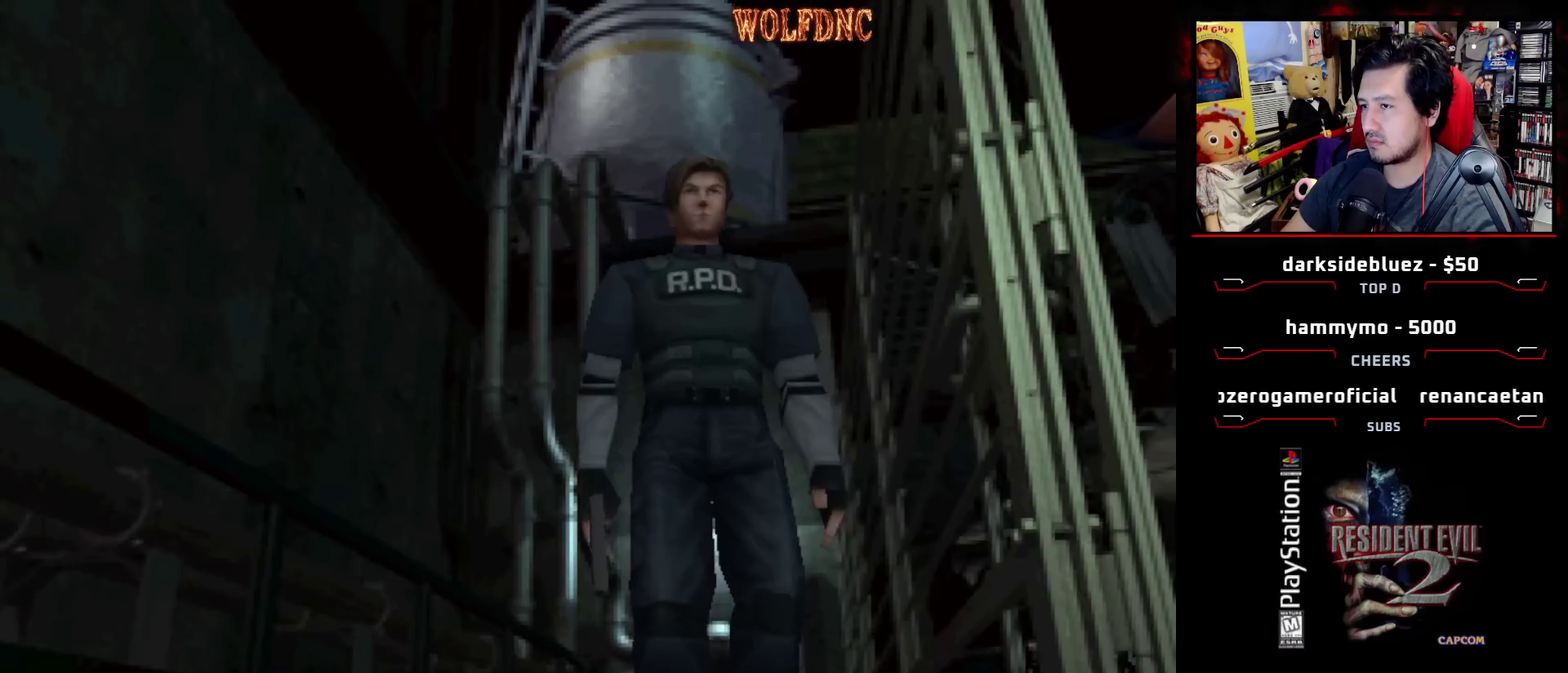
{"buttons": ["DPAD_DOWN", "DPAD_LEFT"], "events": [[250, "DPAD_LEFT", "down"]]}
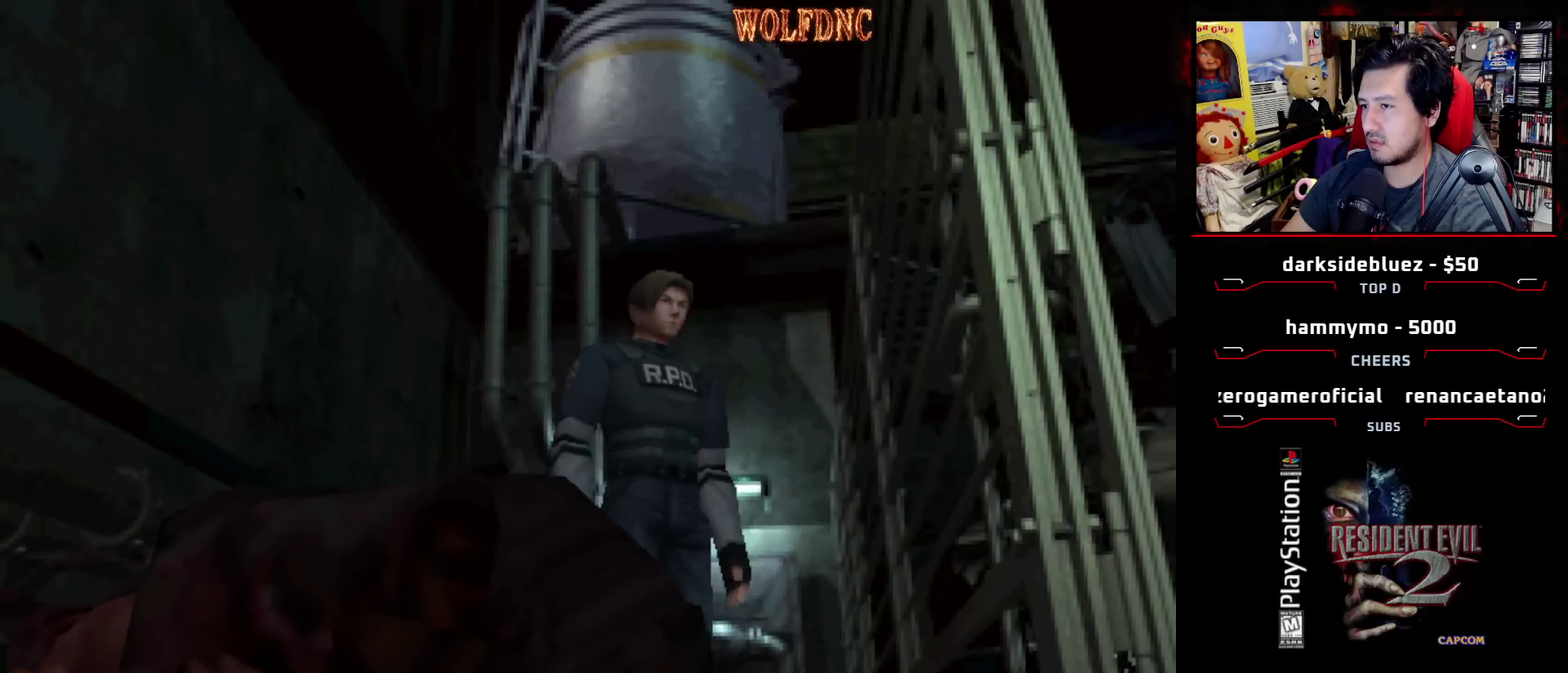
{"buttons": ["SQUARE", "DPAD_UP", "DPAD_RIGHT"], "events": [[83, "DPAD_DOWN", "up"], [317, "DPAD_UP", "down"], [367, "DPAD_LEFT", "up"], [367, "SQUARE", "down"], [500, "DPAD_RIGHT", "down"]]}
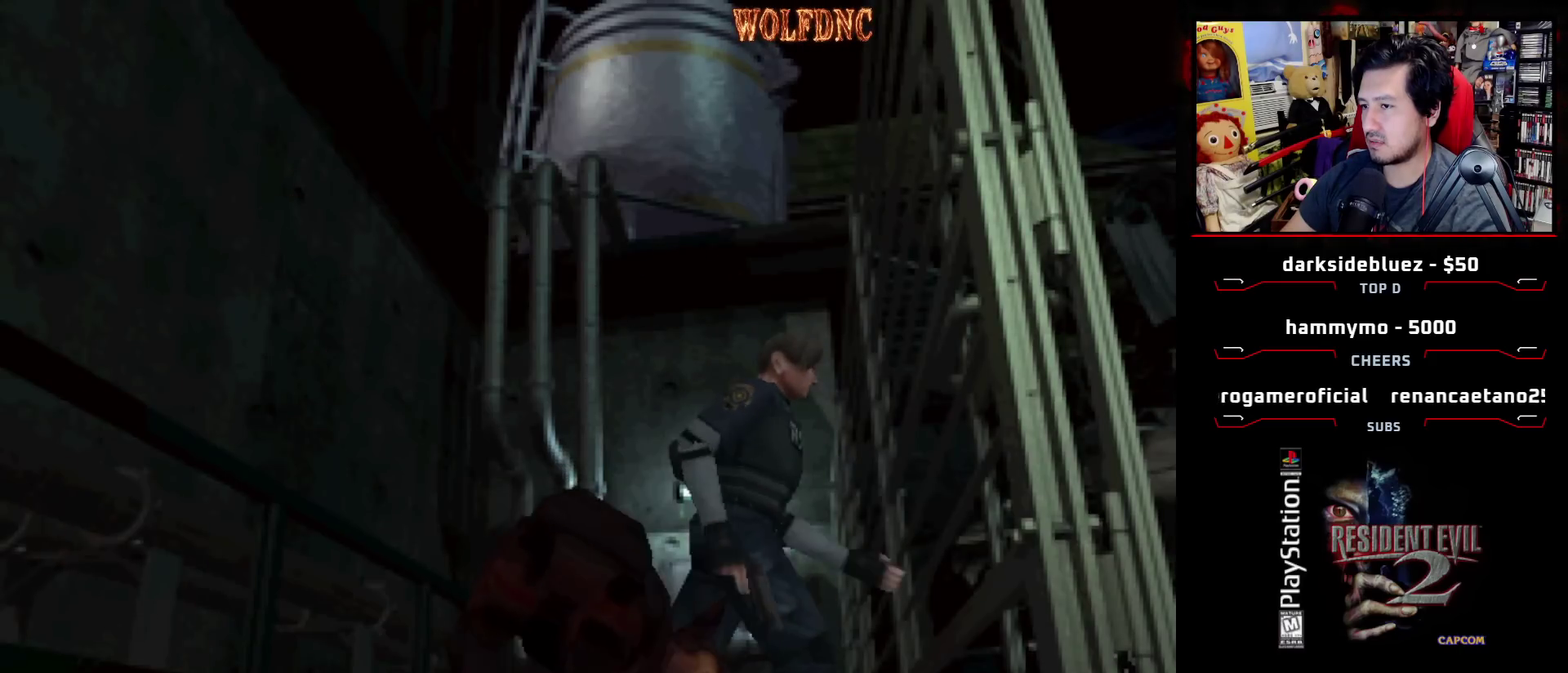
{"buttons": ["SQUARE", "DPAD_UP", "DPAD_RIGHT"], "events": []}
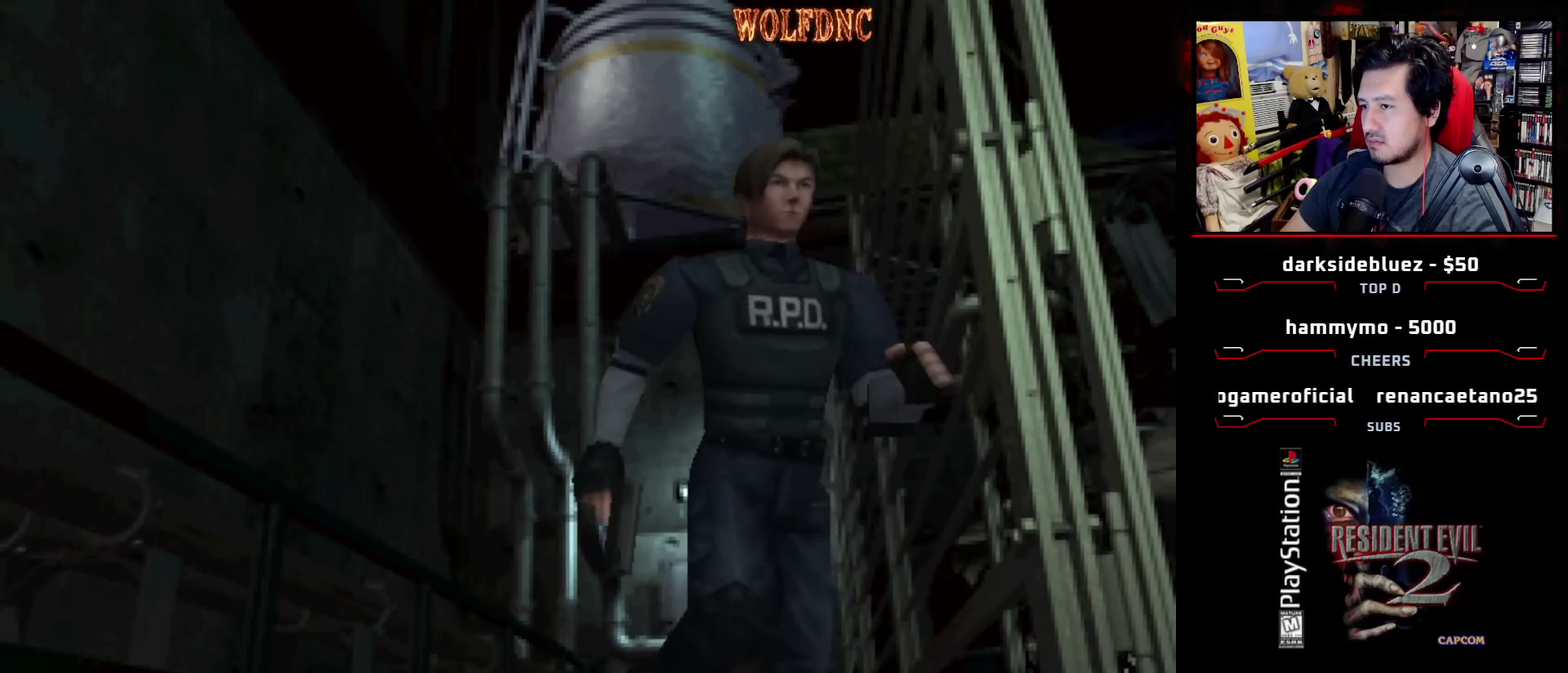
{"buttons": ["SQUARE", "DPAD_LEFT"], "events": [[250, "DPAD_LEFT", "down"], [250, "DPAD_RIGHT", "up"], [483, "DPAD_UP", "up"]]}
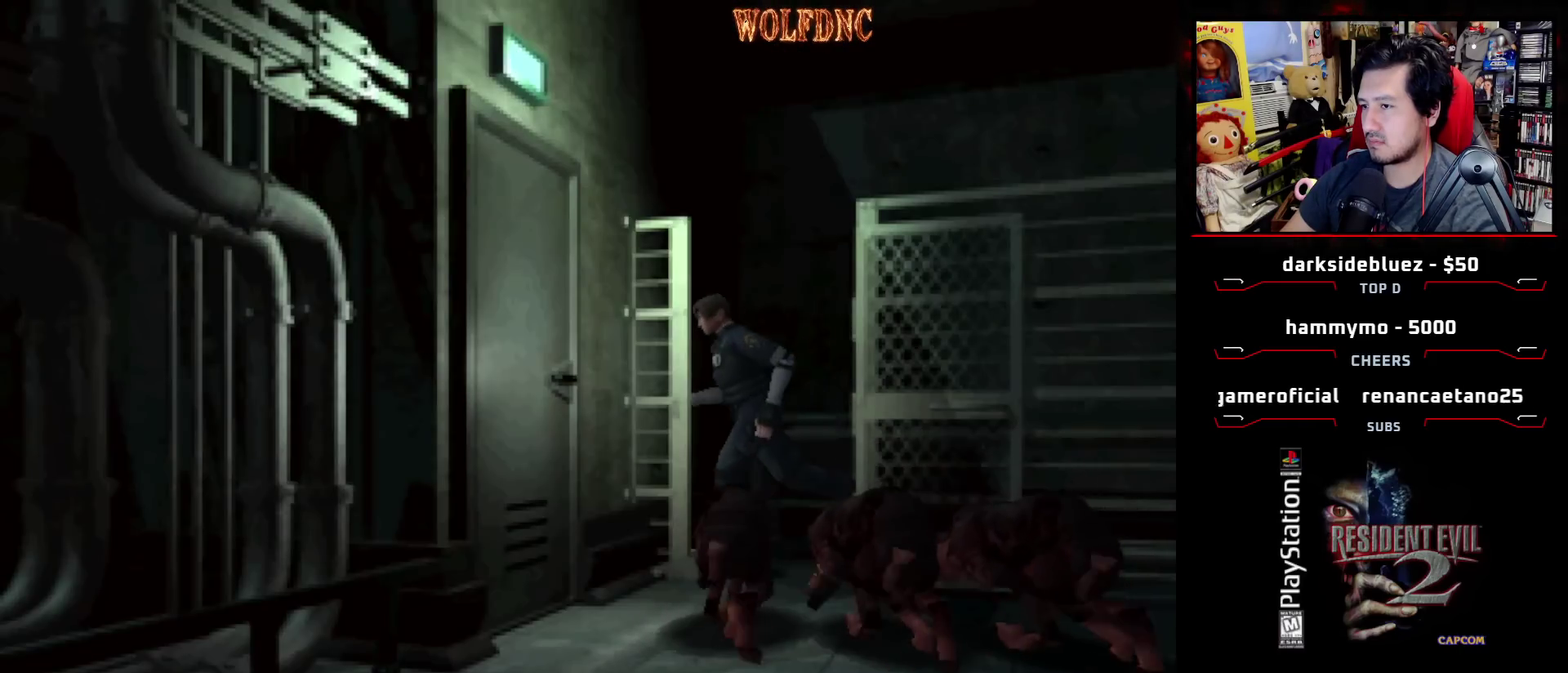
{"buttons": ["DPAD_LEFT"], "events": [[83, "DPAD_DOWN", "down"], [83, "SQUARE", "up"], [183, "DPAD_LEFT", "up"], [367, "DPAD_DOWN", "up"], [367, "DPAD_LEFT", "down"]]}
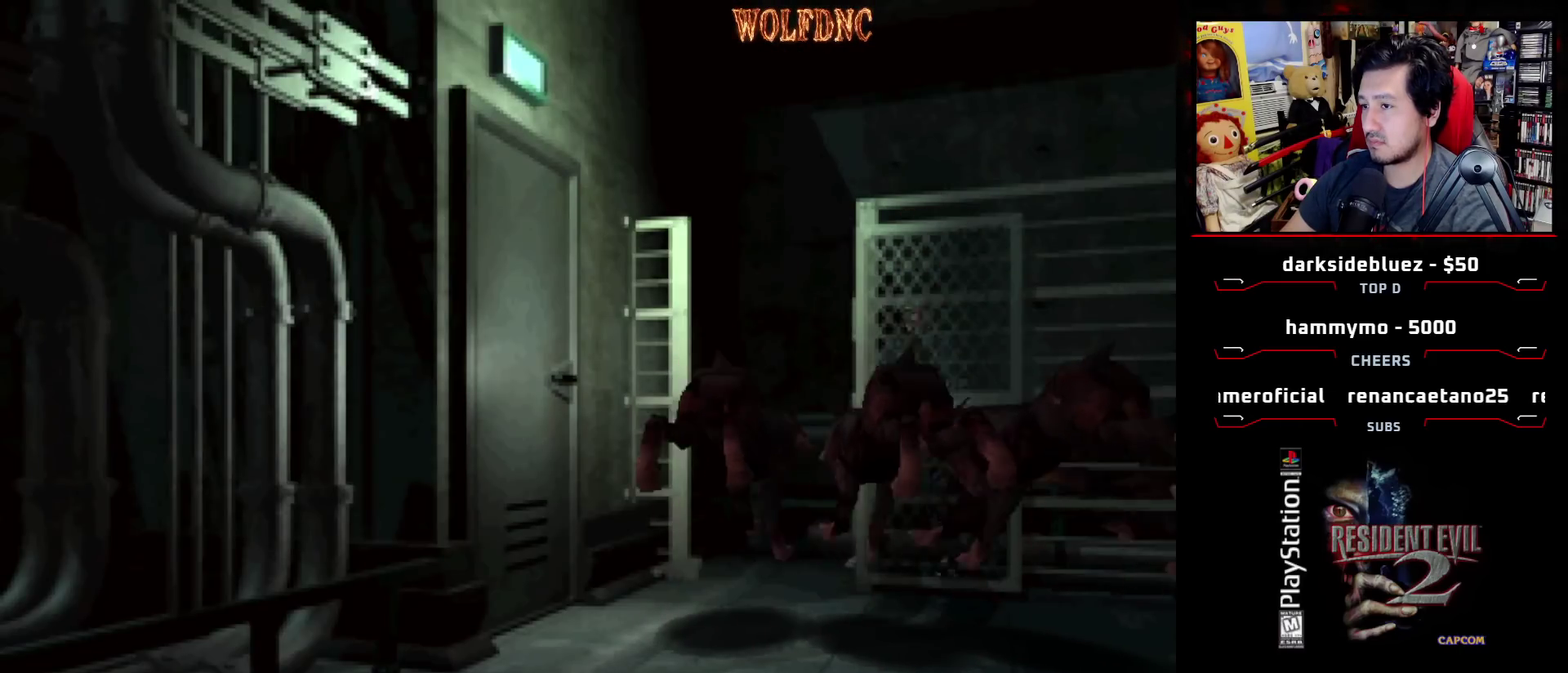
{"buttons": ["SQUARE", "DPAD_UP"], "events": [[50, "DPAD_UP", "down"], [50, "SQUARE", "down"], [200, "DPAD_LEFT", "up"], [383, "DPAD_LEFT", "down"], [433, "DPAD_LEFT", "up"]]}
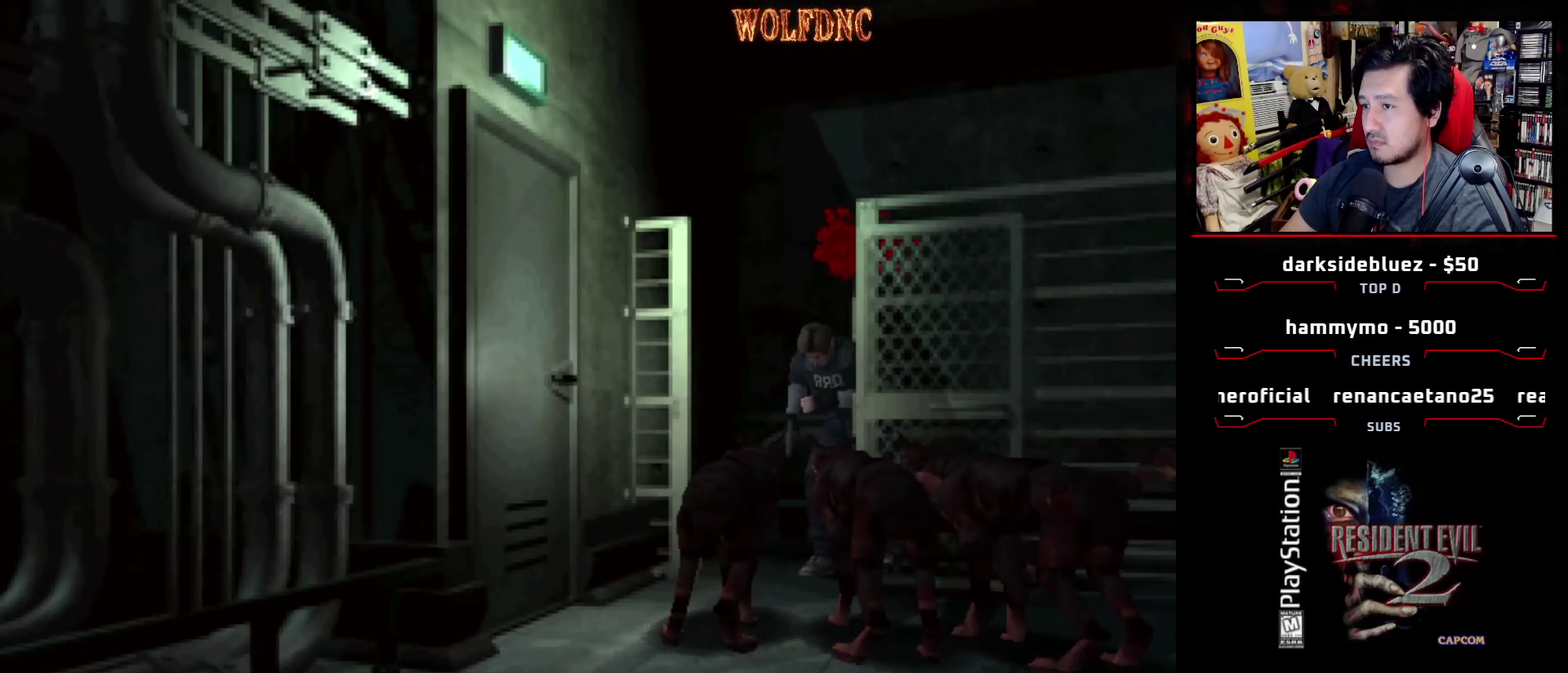
{"buttons": ["CROSS", "SQUARE", "DPAD_UP"], "events": [[17, "DPAD_RIGHT", "down"], [117, "DPAD_RIGHT", "up"], [483, "CROSS", "down"]]}
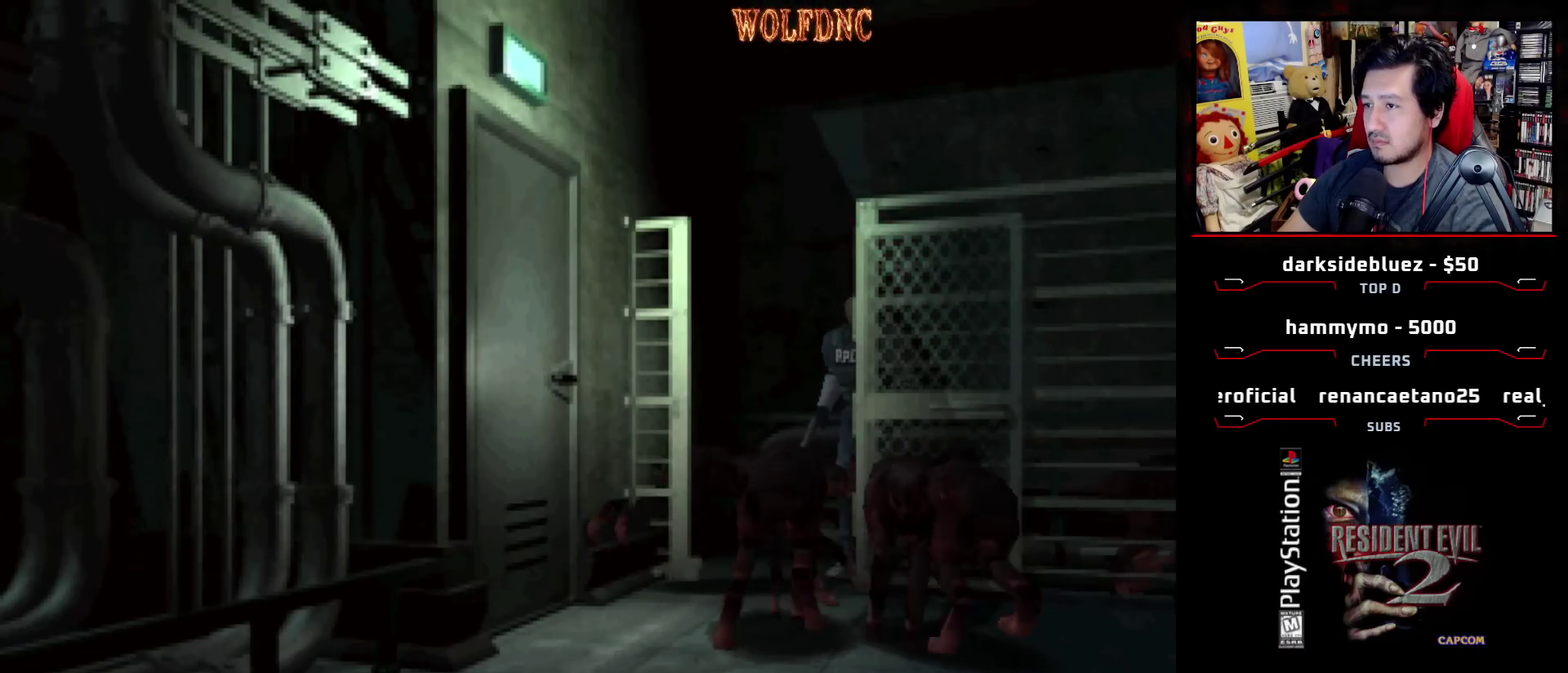
{"buttons": ["SQUARE", "DPAD_UP", "DPAD_RIGHT"], "events": [[33, "DPAD_LEFT", "down"], [267, "CROSS", "up"], [367, "CROSS", "down"], [417, "DPAD_LEFT", "up"], [450, "DPAD_RIGHT", "down"], [500, "CROSS", "up"]]}
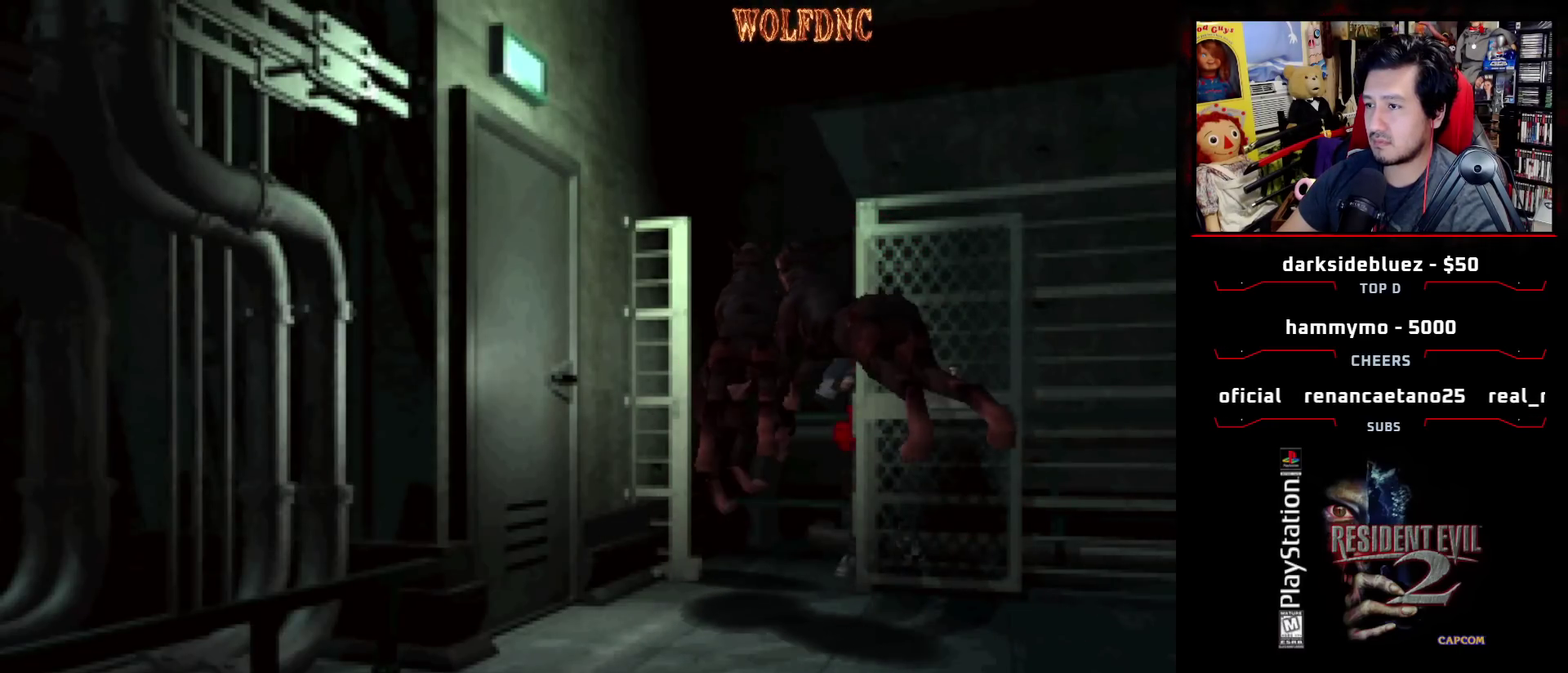
{"buttons": ["SQUARE", "DPAD_RIGHT"], "events": [[283, "DPAD_UP", "up"]]}
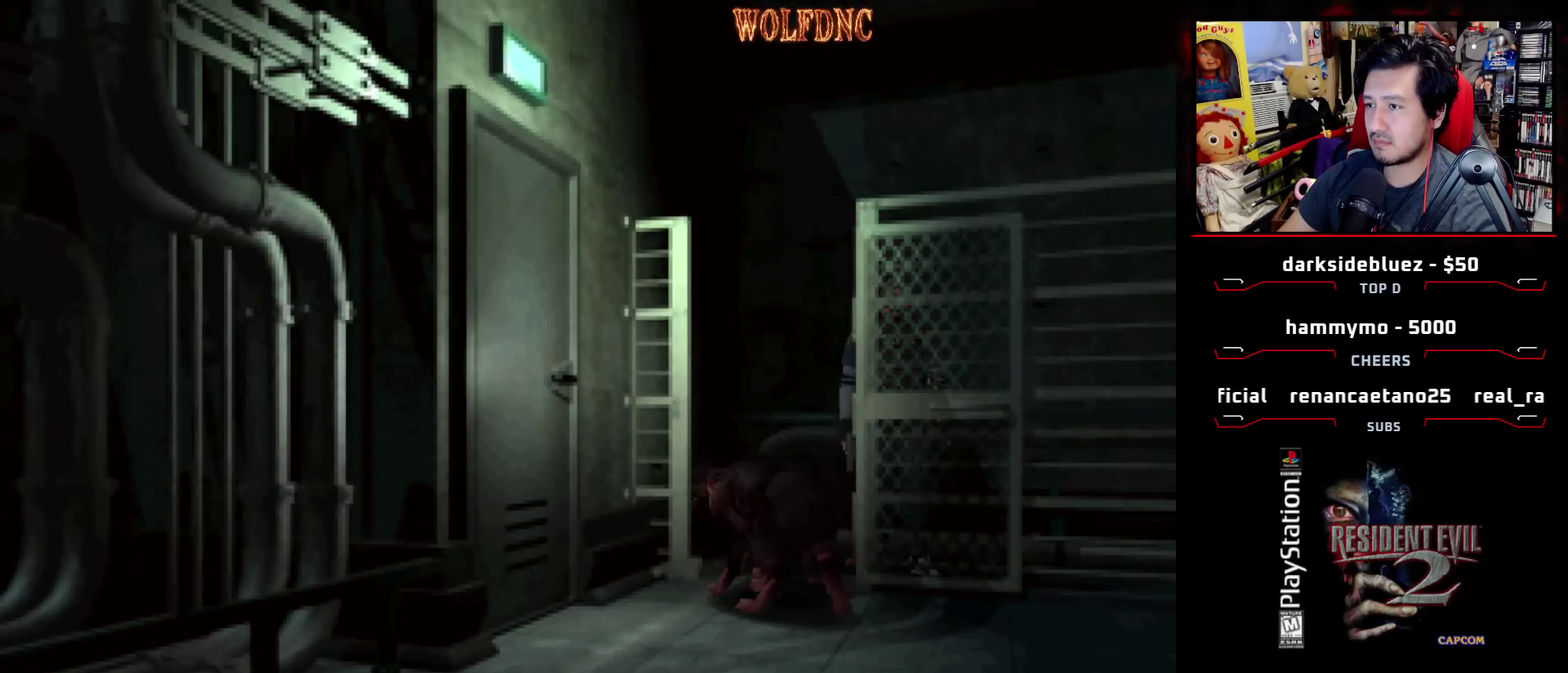
{"buttons": ["SQUARE", "DPAD_UP", "DPAD_LEFT"], "events": [[67, "DPAD_UP", "down"], [350, "DPAD_RIGHT", "up"], [450, "DPAD_LEFT", "down"]]}
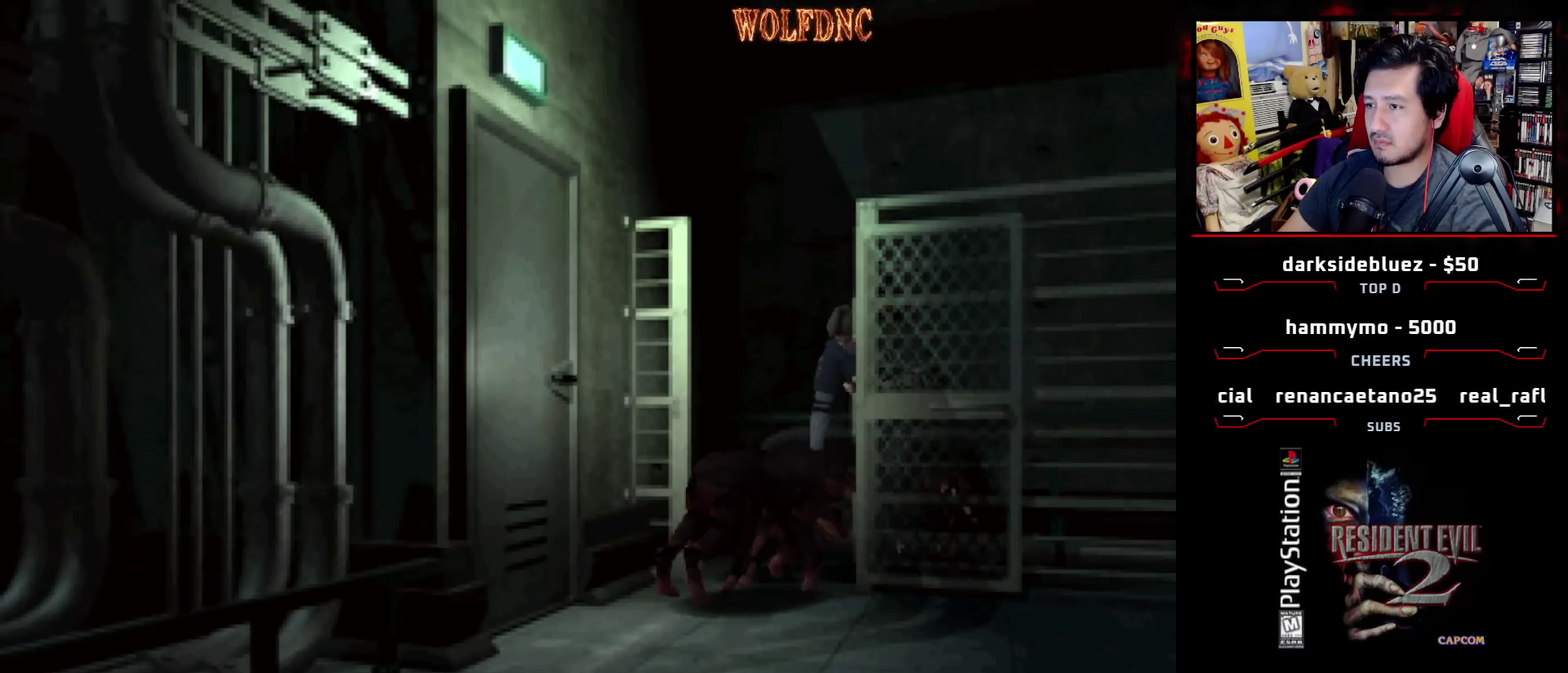
{"buttons": ["SQUARE", "DPAD_UP"], "events": [[33, "DPAD_LEFT", "up"], [133, "CROSS", "down"], [217, "DPAD_RIGHT", "down"], [267, "CROSS", "up"], [367, "CROSS", "down"], [500, "CROSS", "up"], [500, "DPAD_RIGHT", "up"]]}
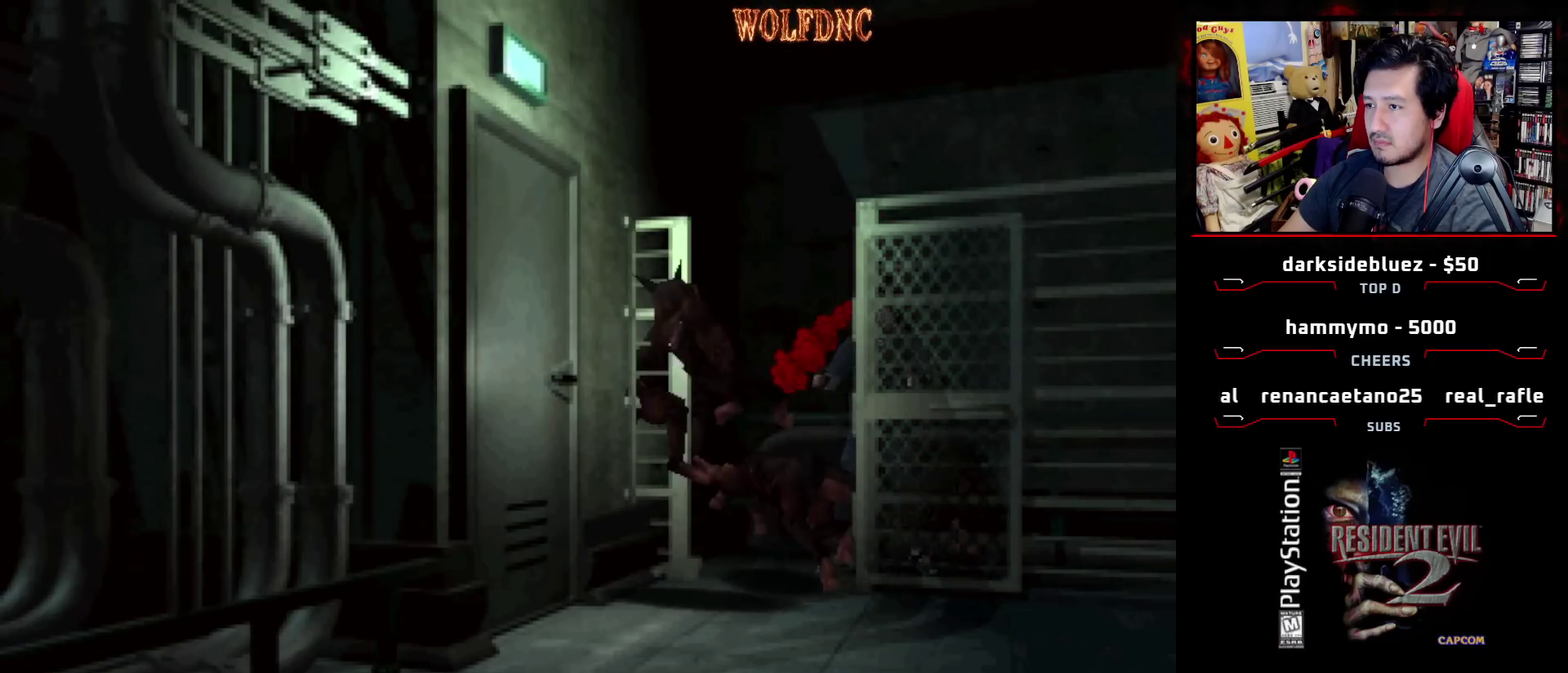
{"buttons": ["CROSS", "SQUARE", "DPAD_UP", "DPAD_RIGHT"], "events": [[383, "DPAD_RIGHT", "down"], [433, "CROSS", "down"]]}
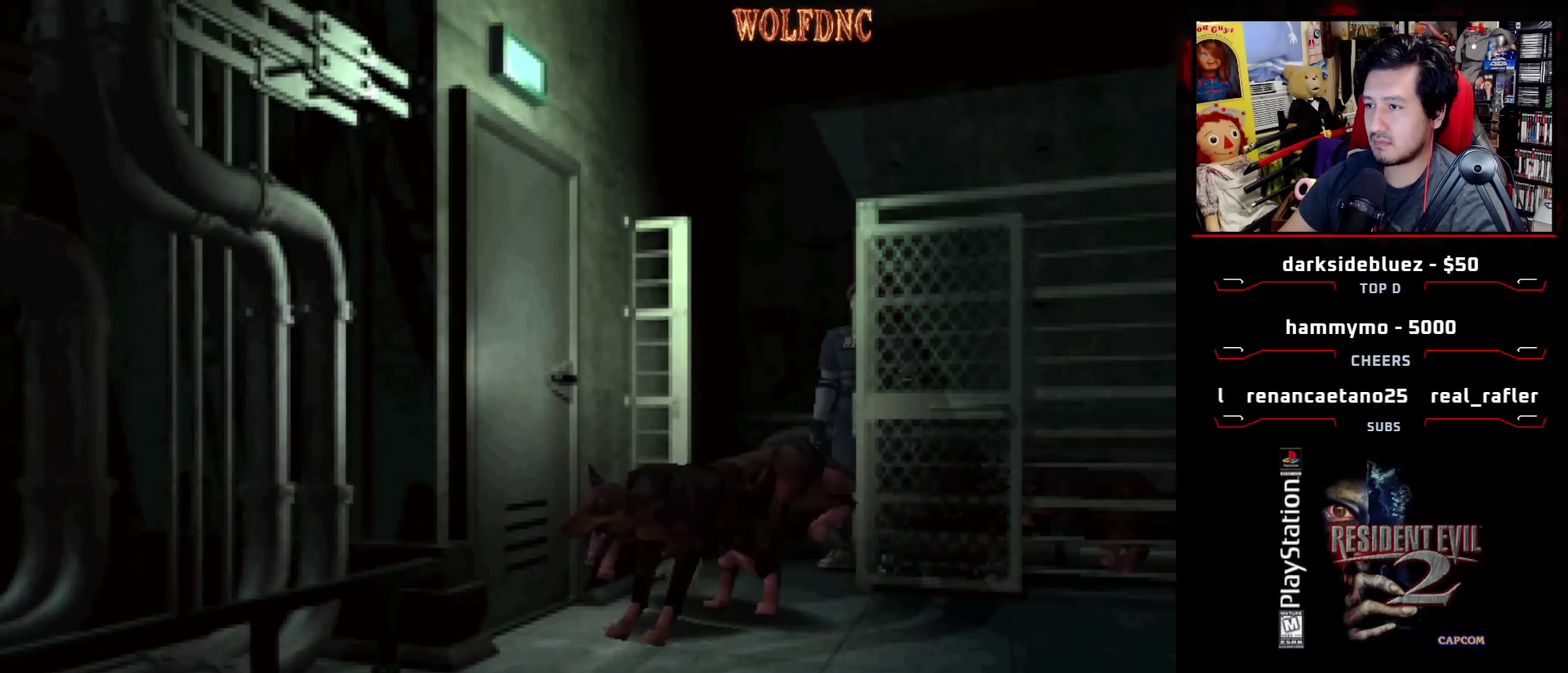
{"buttons": ["CROSS", "SQUARE", "DPAD_UP", "DPAD_RIGHT"], "events": [[67, "CROSS", "up"], [167, "CROSS", "down"], [250, "DPAD_RIGHT", "up"], [300, "CROSS", "up"], [300, "DPAD_LEFT", "down"], [400, "CROSS", "down"], [450, "DPAD_LEFT", "up"], [483, "DPAD_RIGHT", "down"]]}
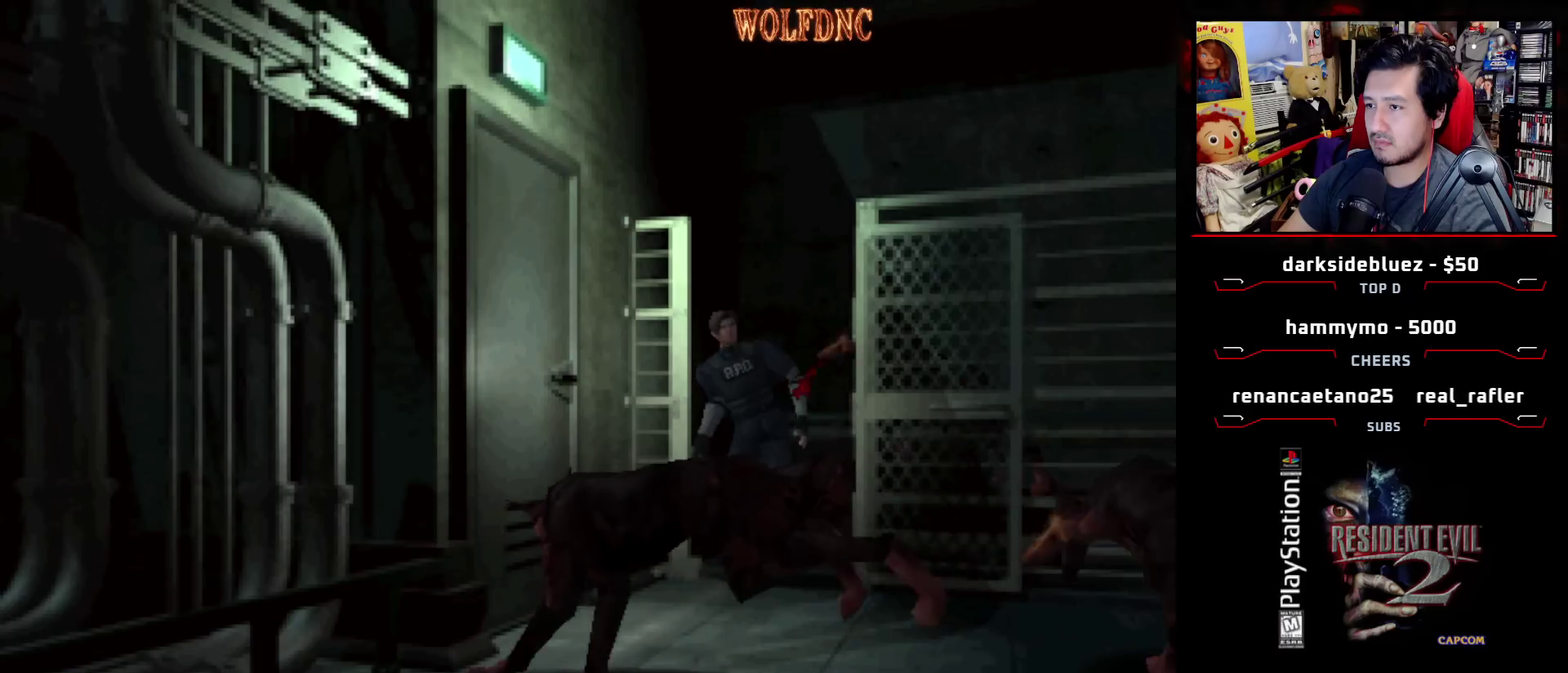
{"buttons": ["CROSS", "SQUARE", "DPAD_UP", "DPAD_LEFT"], "events": [[33, "CROSS", "up"], [83, "CROSS", "down"], [183, "DPAD_RIGHT", "up"], [217, "CROSS", "up"], [450, "DPAD_LEFT", "down"], [500, "CROSS", "down"]]}
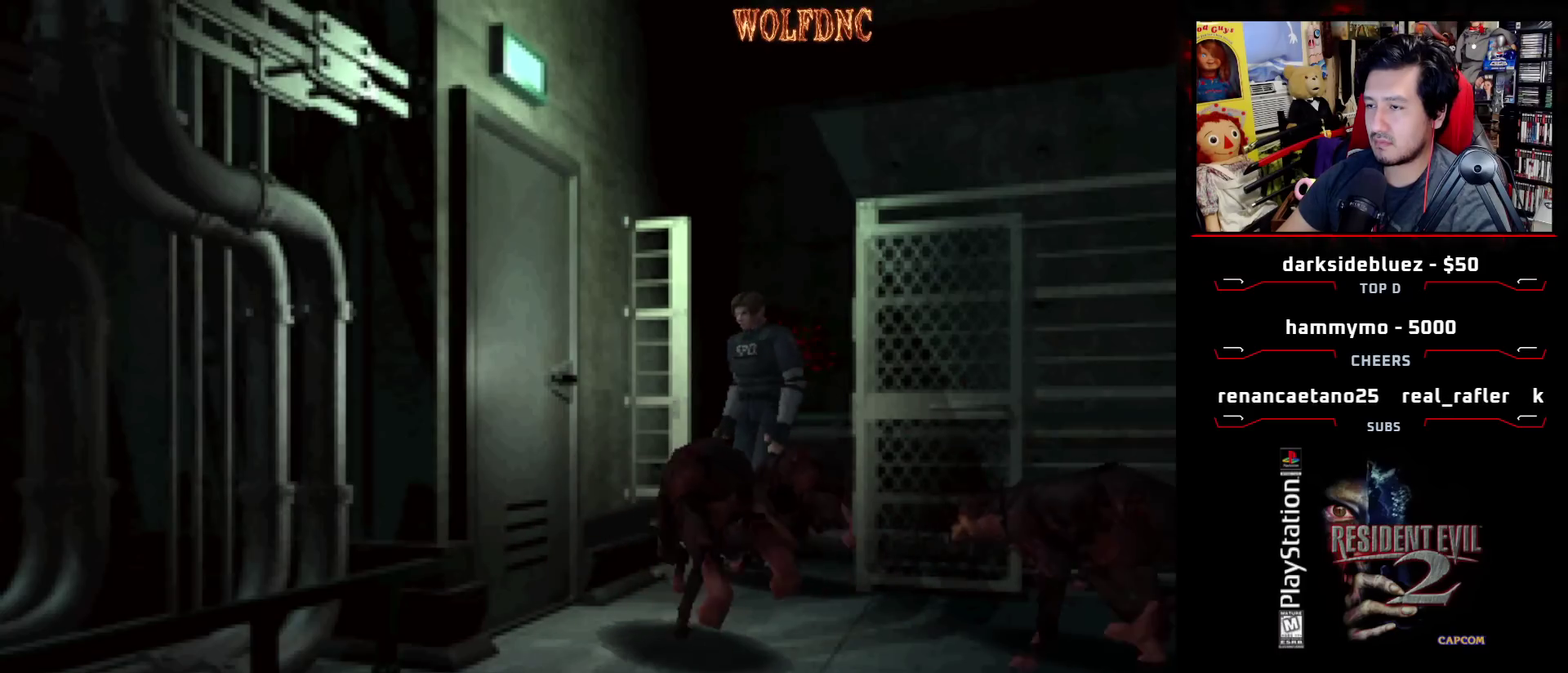
{"buttons": ["CROSS", "SQUARE", "DPAD_UP", "DPAD_LEFT"], "events": [[100, "CROSS", "up"], [150, "CROSS", "down"]]}
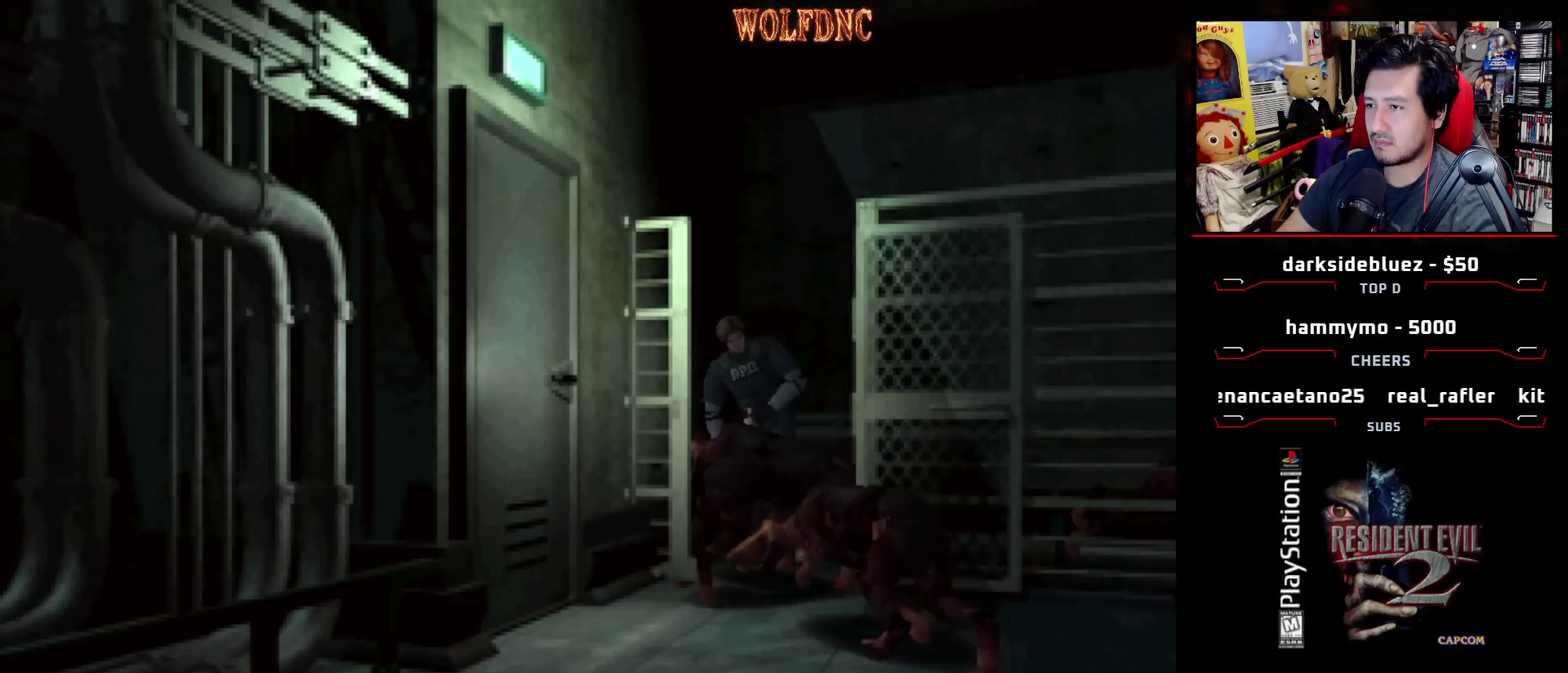
{"buttons": ["SQUARE", "DPAD_UP", "DPAD_LEFT"], "events": [[250, "CROSS", "up"], [300, "CROSS", "down"], [350, "DPAD_LEFT", "up"], [450, "CROSS", "up"], [483, "DPAD_LEFT", "down"]]}
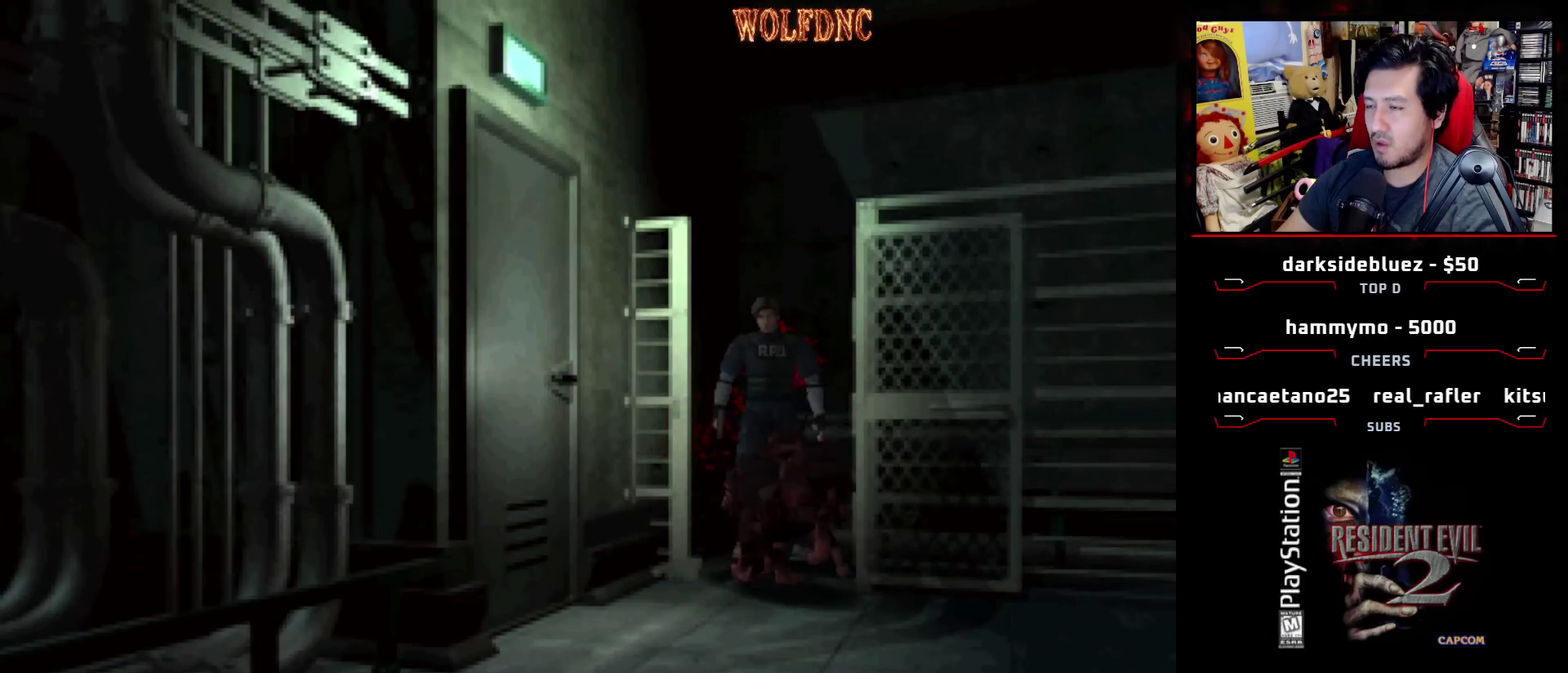
{"buttons": ["SQUARE", "DPAD_UP", "DPAD_LEFT"], "events": []}
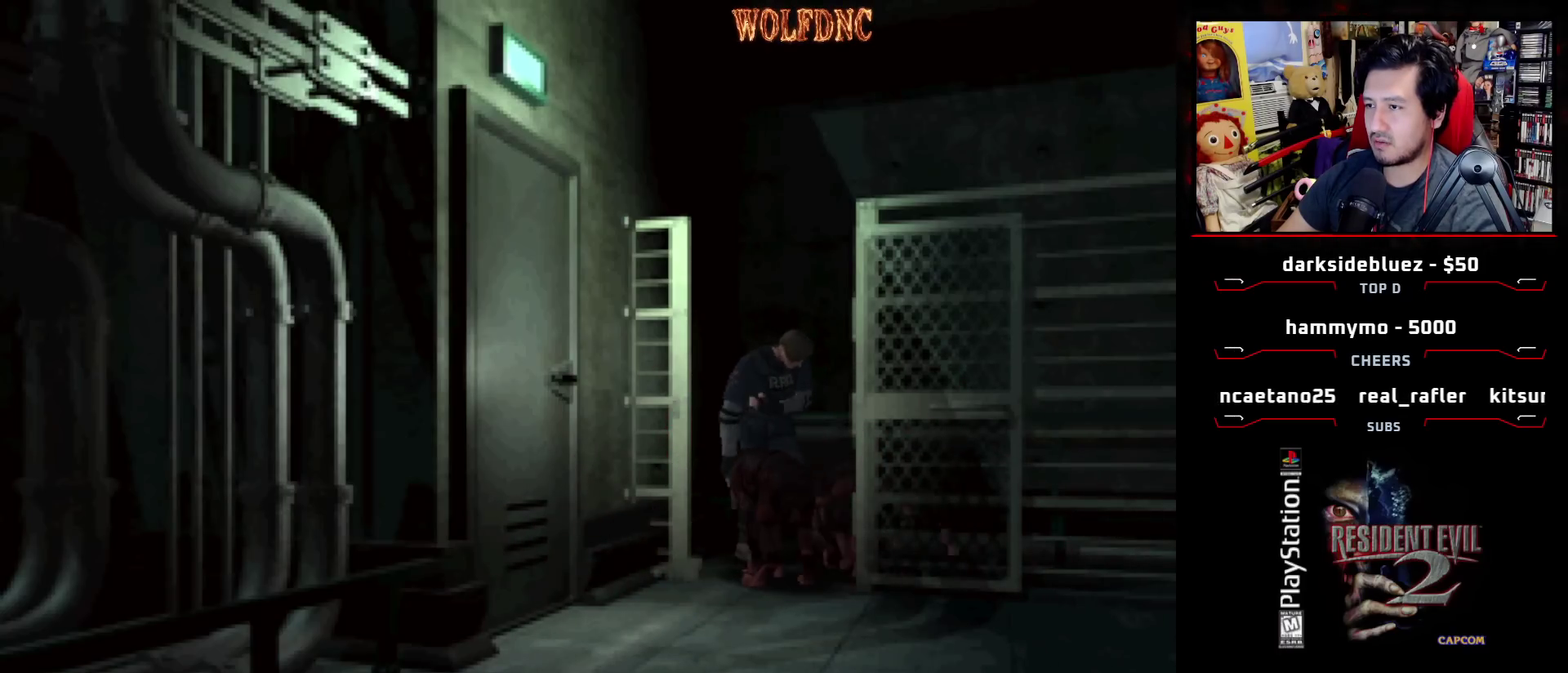
{"buttons": ["SQUARE", "DPAD_UP"], "events": [[333, "DPAD_LEFT", "up"]]}